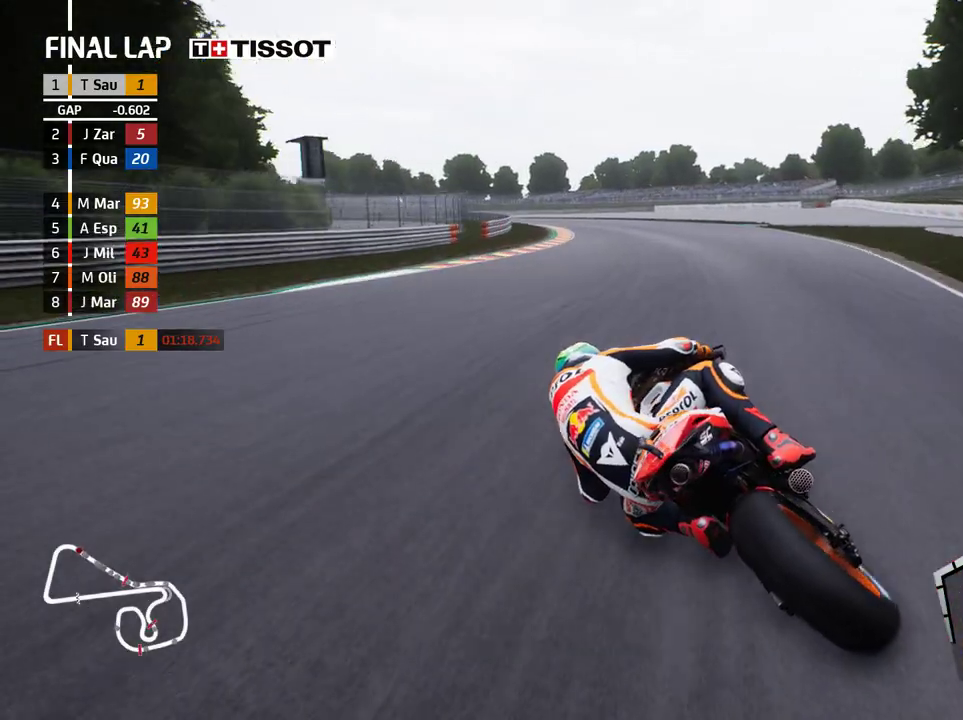
Gameplay with a controller (Xbox layout); each line is a JSON object with the inputs held at the frame after it. "events" lists button and stick changes between this image and that frame as [ms after this image, input, new state], when the widget could be followed in between. Not read: right_stick.
{"buttons": ["L2"], "left_stick": "up-left", "events": [[50, "A", "down"], [167, "A", "up"], [300, "A", "down"], [367, "A", "up"]]}
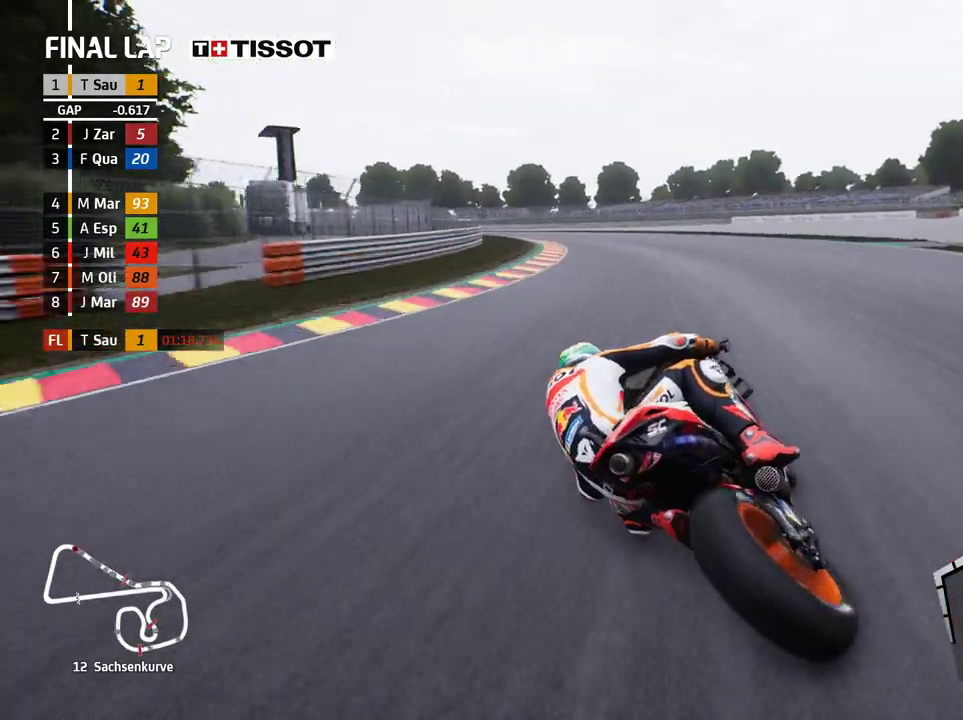
{"buttons": ["L2"], "left_stick": "up-left", "events": [[17, "A", "down"], [100, "A", "up"], [200, "A", "down"], [300, "A", "up"], [383, "A", "down"], [483, "A", "up"]]}
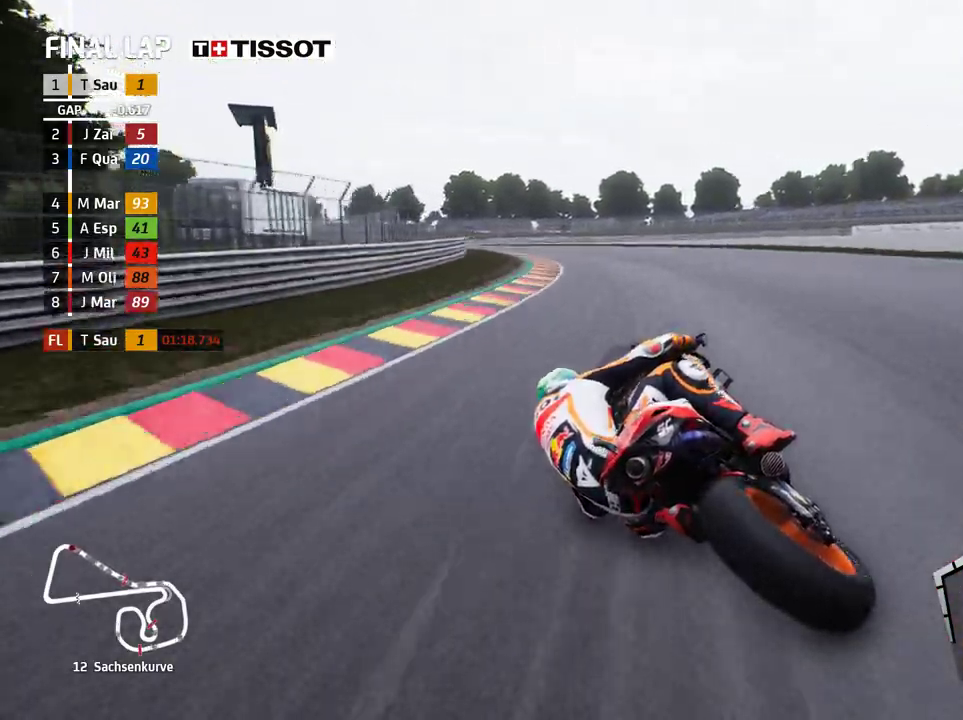
{"buttons": ["A", "L2"], "left_stick": "up-left", "events": [[83, "A", "down"], [167, "A", "up"], [267, "A", "down"], [367, "A", "up"], [483, "A", "down"]]}
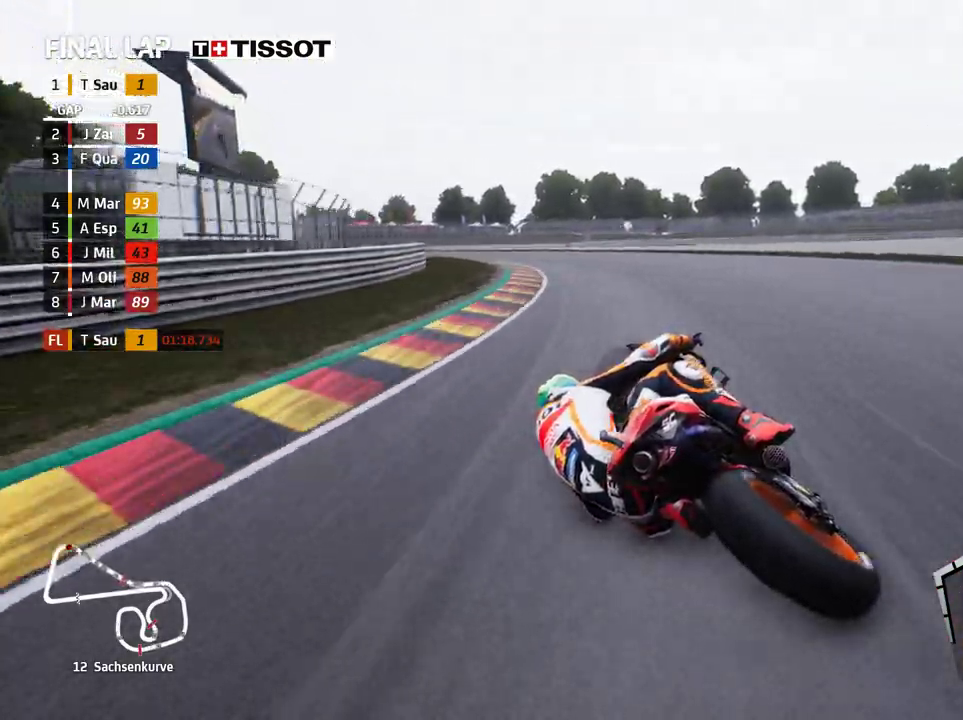
{"buttons": ["L2"], "left_stick": "up-left", "events": [[67, "A", "up"]]}
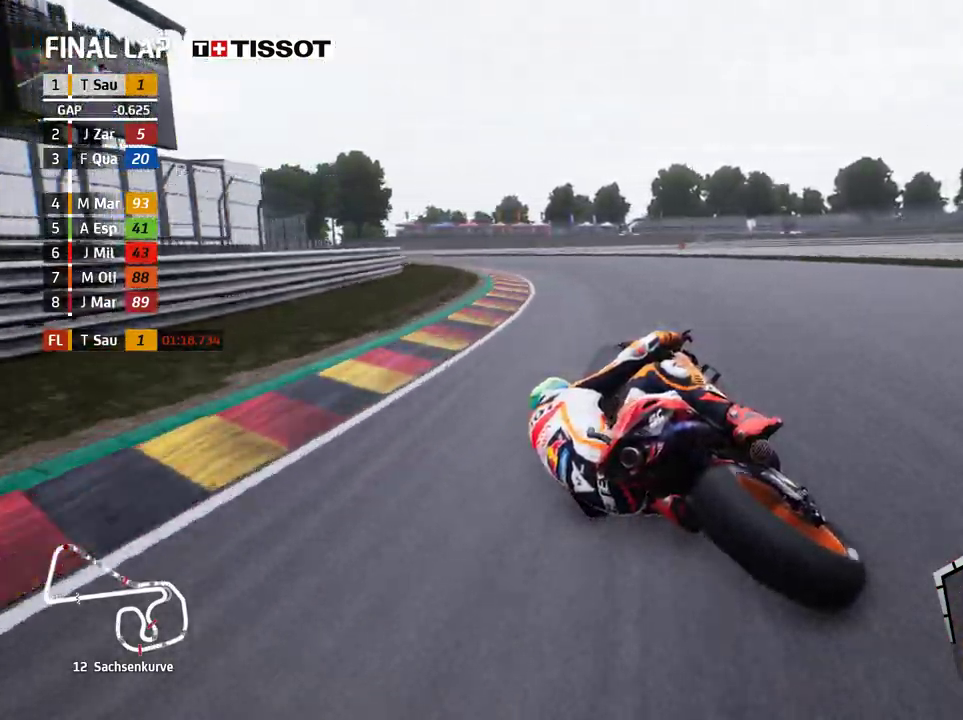
{"buttons": ["R2"], "left_stick": "up-left", "events": [[217, "L2", "up"], [500, "R2", "down"]]}
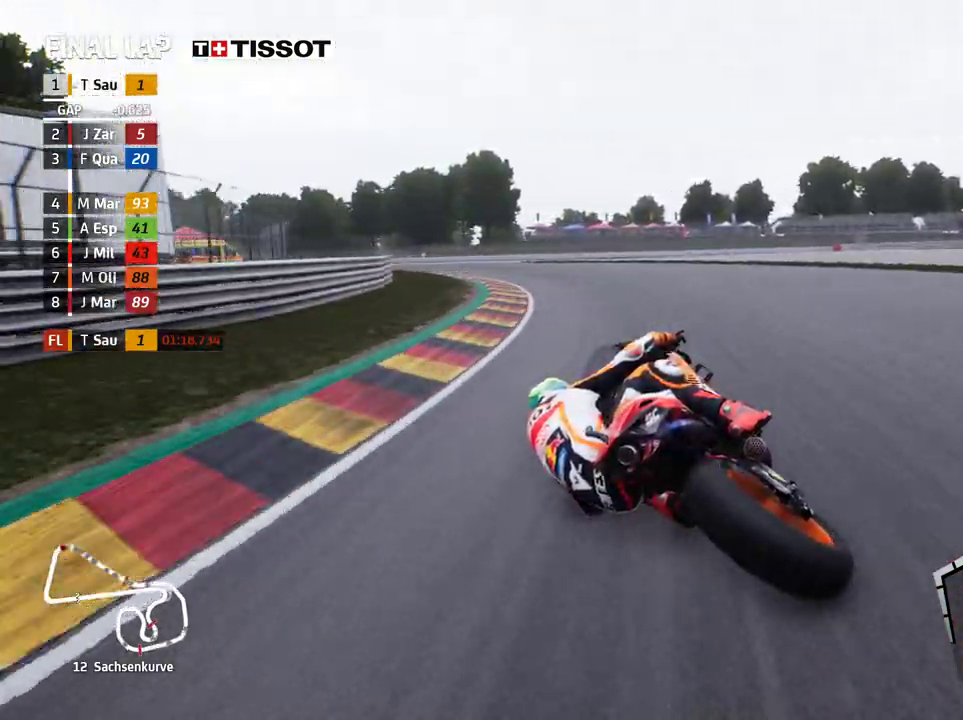
{"buttons": ["R2"], "left_stick": "up-left", "events": []}
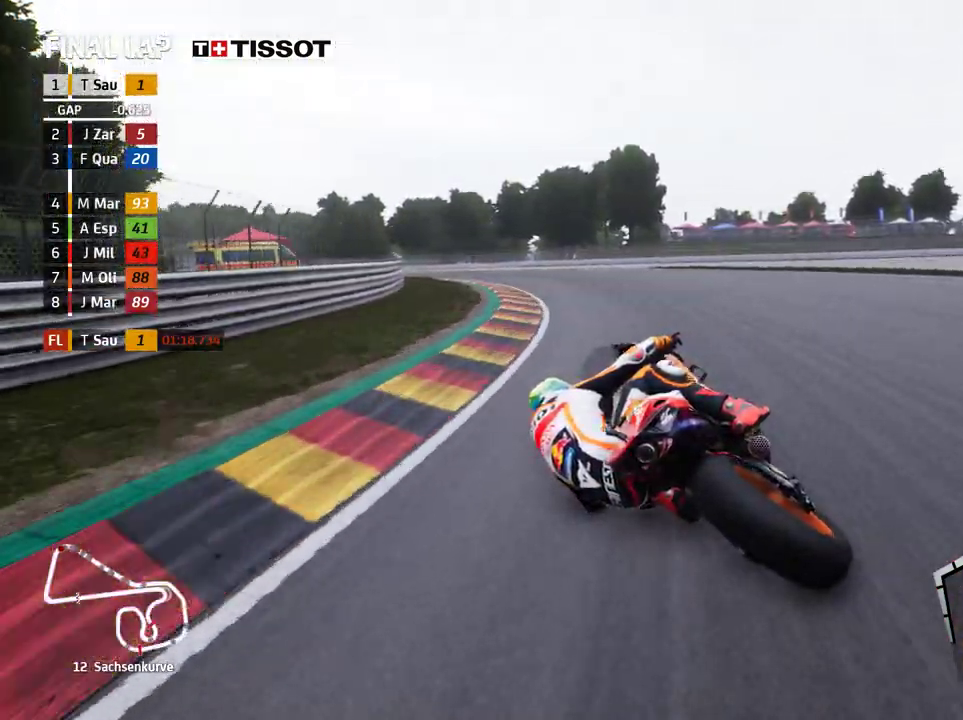
{"buttons": ["R2"], "left_stick": "up-left", "events": []}
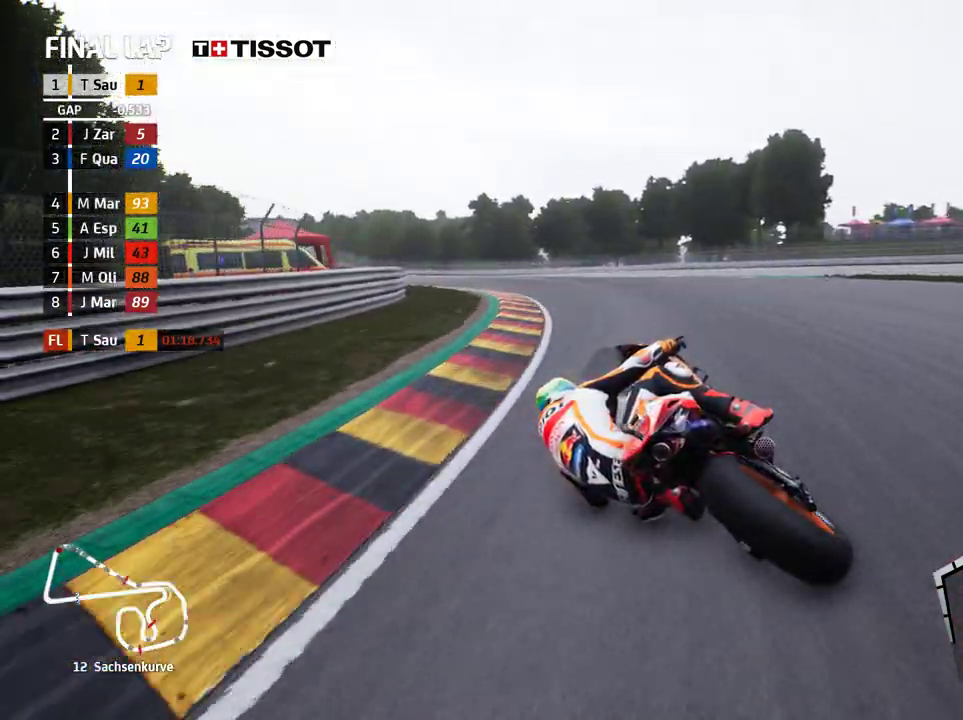
{"buttons": ["R2"], "left_stick": "up-left", "events": []}
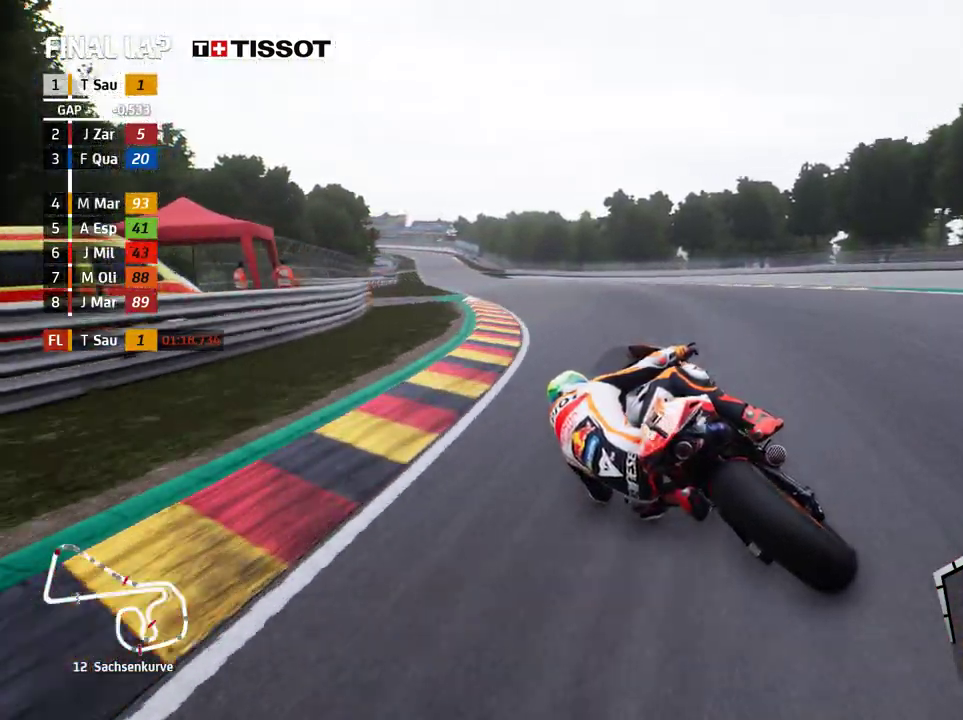
{"buttons": ["R2"], "left_stick": "up-left", "events": []}
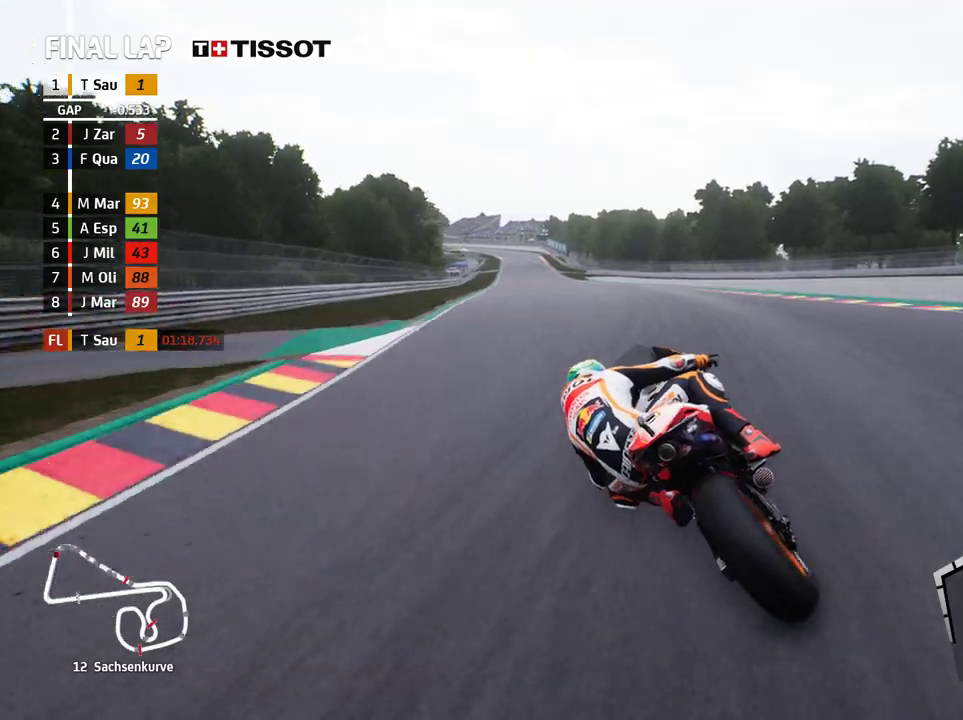
{"buttons": ["R2"], "left_stick": "up-left", "events": []}
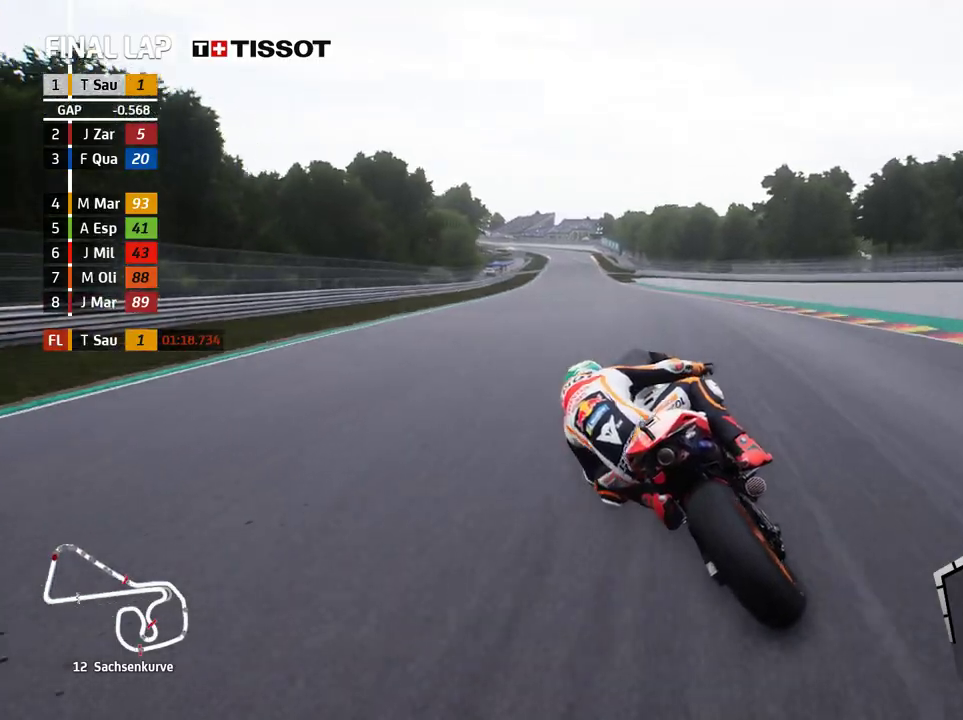
{"buttons": ["R2"], "left_stick": "up-left", "events": [[100, "left_stick", "center"], [300, "left_stick", "left"], [467, "left_stick", "up-left"]]}
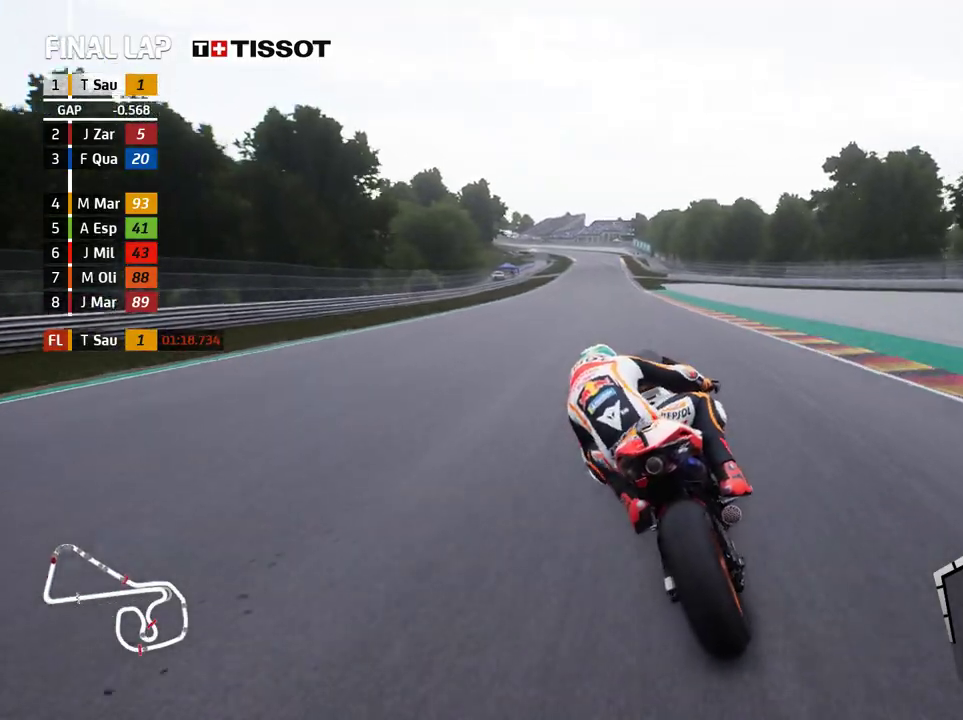
{"buttons": ["R2"], "left_stick": "up-left", "events": [[333, "B", "down"], [400, "B", "up"]]}
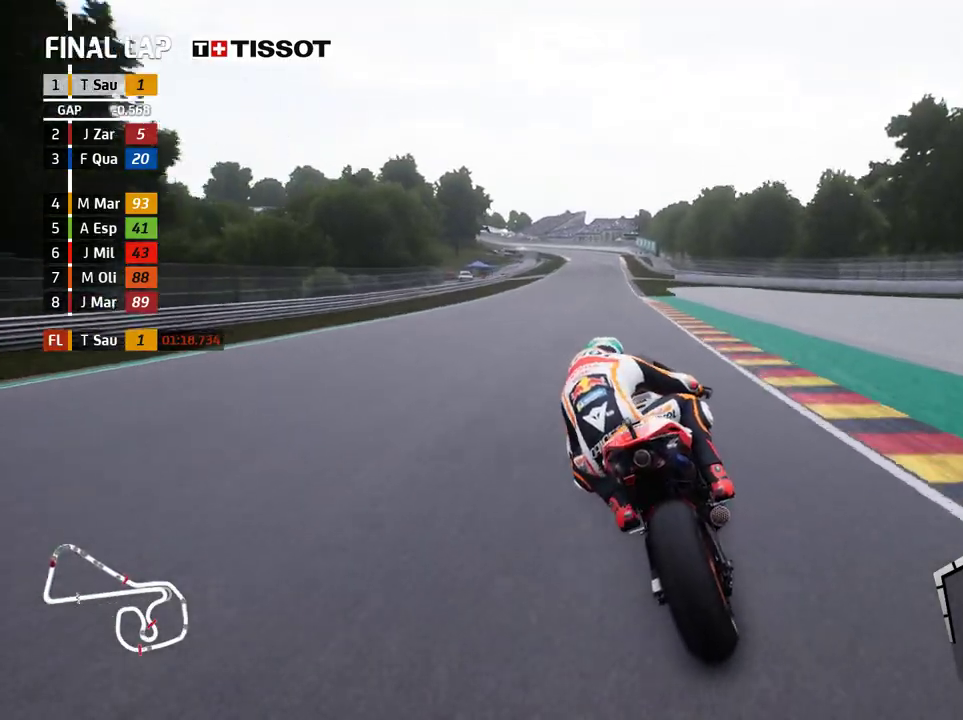
{"buttons": ["R2"], "left_stick": "right", "events": [[200, "left_stick", "center"], [300, "left_stick", "right"]]}
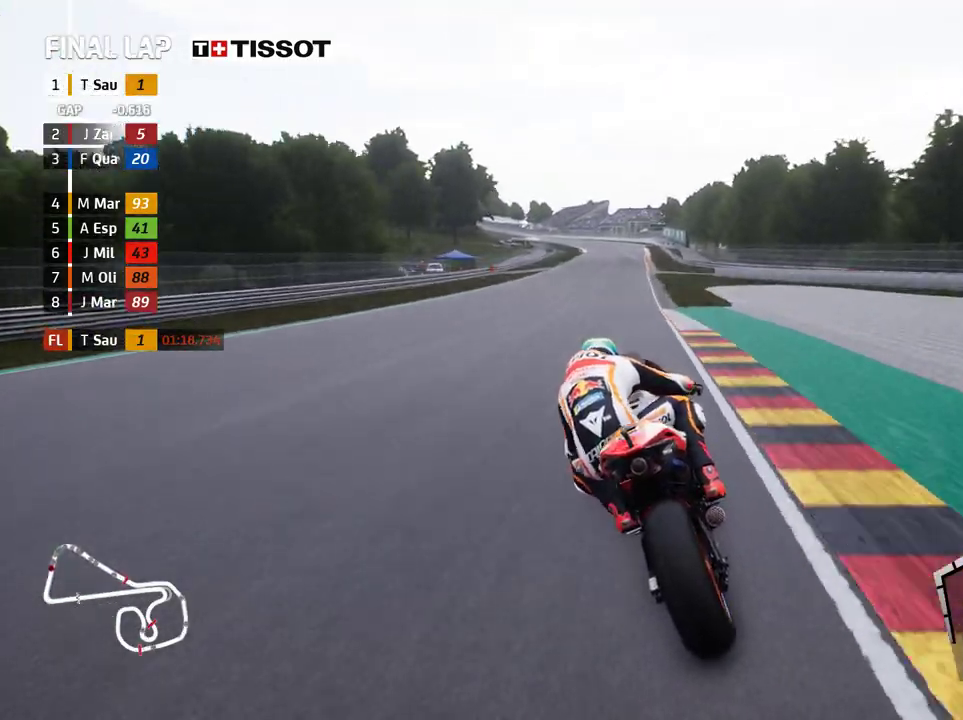
{"buttons": ["R2"], "left_stick": "center", "events": [[33, "left_stick", "center"], [333, "left_stick", "left"], [417, "left_stick", "center"]]}
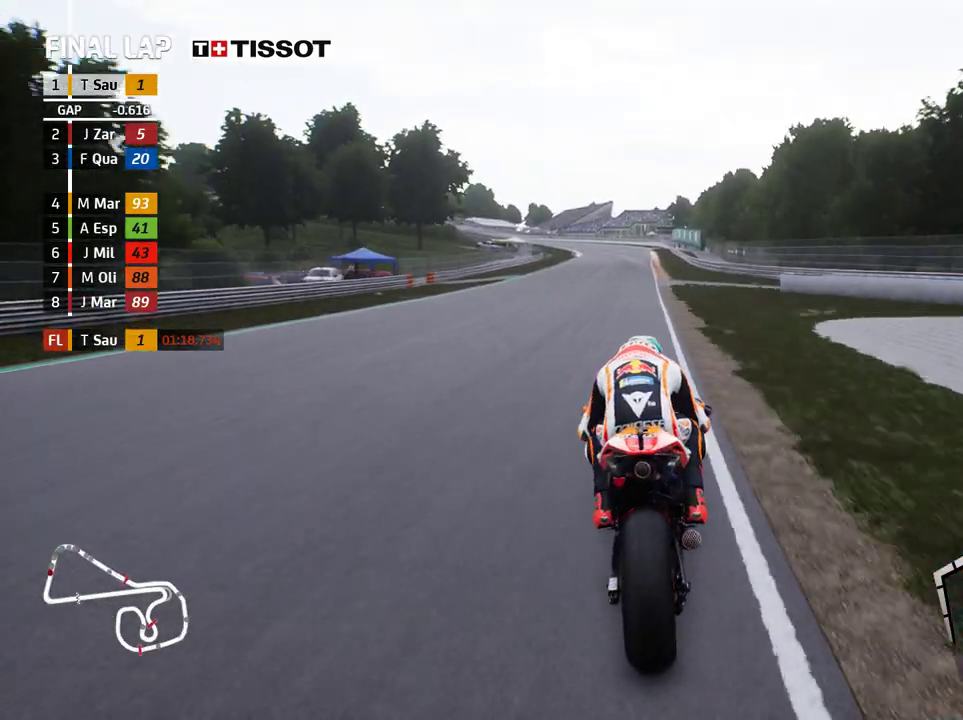
{"buttons": ["A", "X", "L2"], "left_stick": "left", "events": [[400, "A", "down"], [400, "R2", "up"], [433, "L2", "down"], [433, "X", "down"], [483, "left_stick", "left"]]}
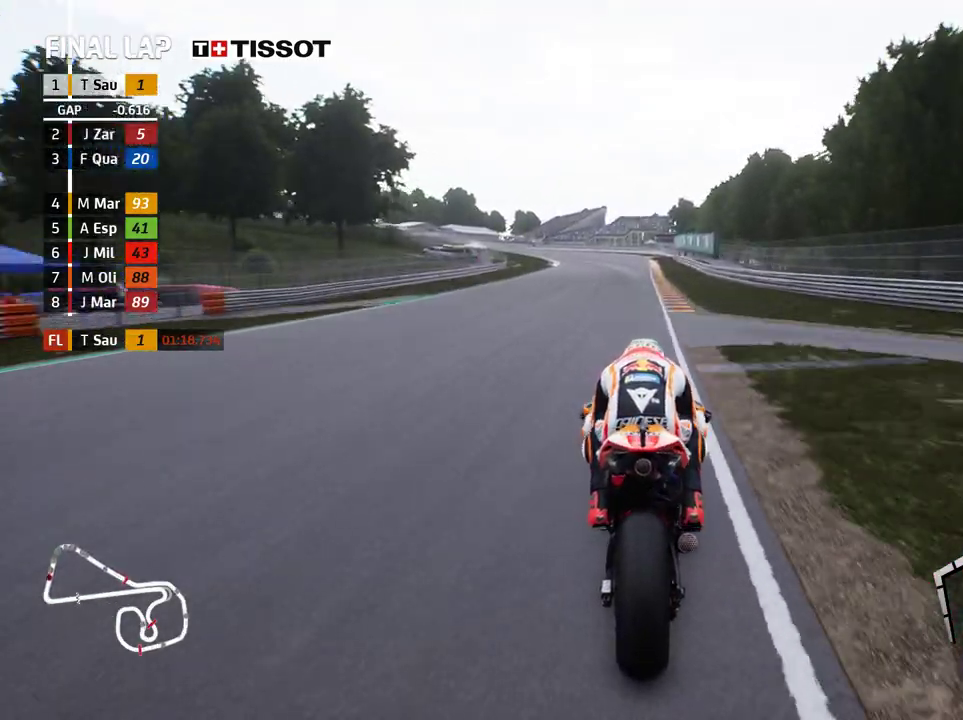
{"buttons": ["A", "L2"], "left_stick": "left", "events": [[50, "X", "up"], [133, "A", "up"], [400, "A", "down"]]}
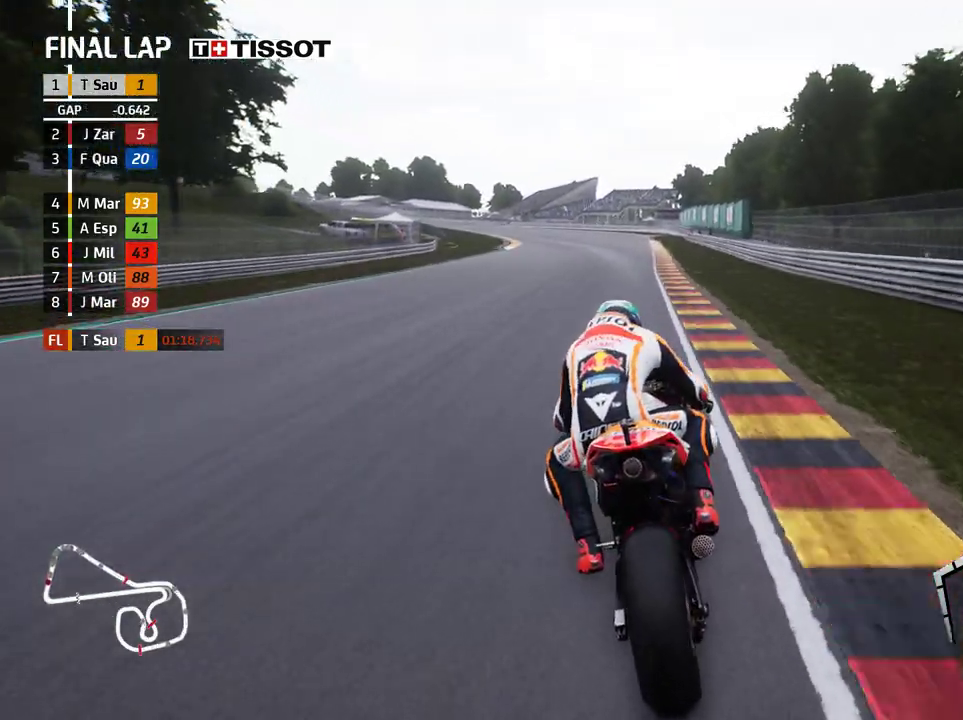
{"buttons": ["L2"], "left_stick": "left", "events": [[50, "A", "up"], [233, "A", "down"], [333, "A", "up"]]}
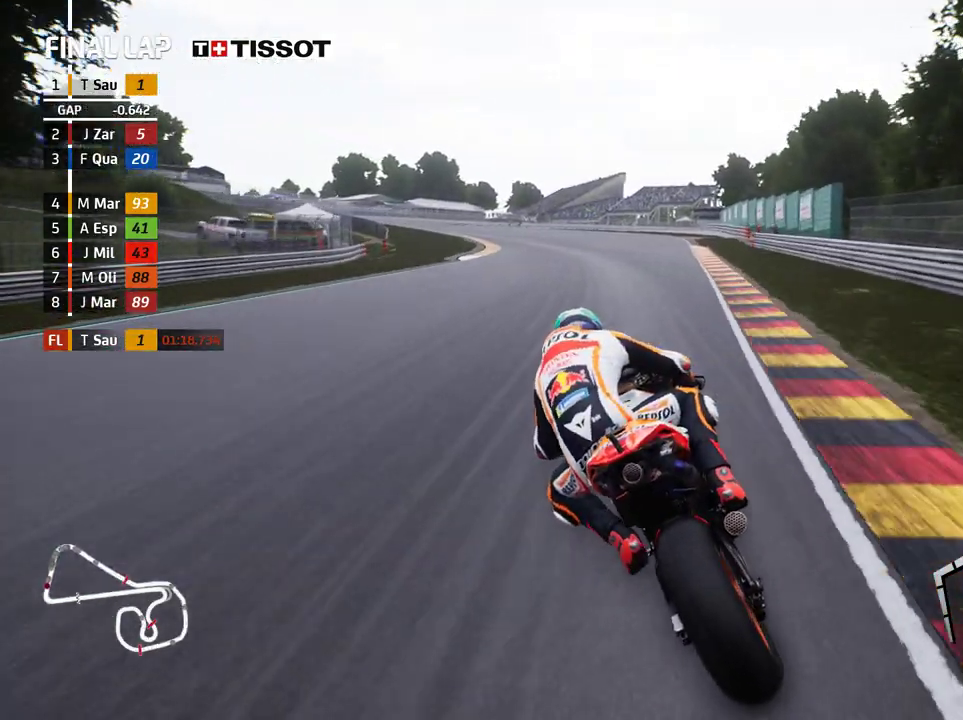
{"buttons": ["L2"], "left_stick": "left", "events": []}
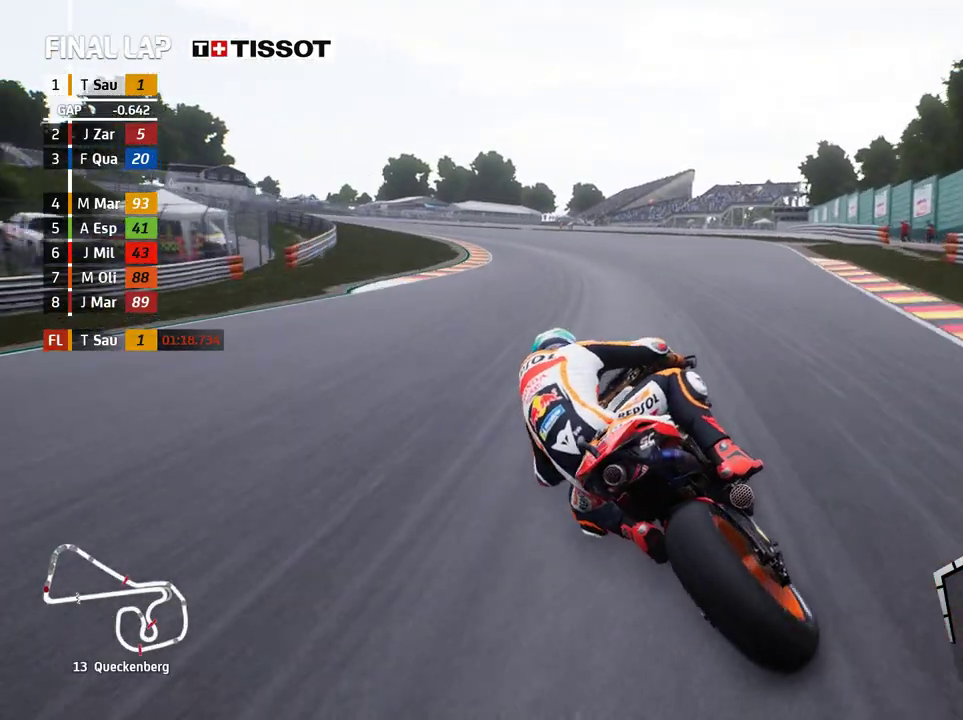
{"buttons": ["A", "L2"], "left_stick": "left", "events": [[283, "A", "down"], [400, "A", "up"], [483, "A", "down"]]}
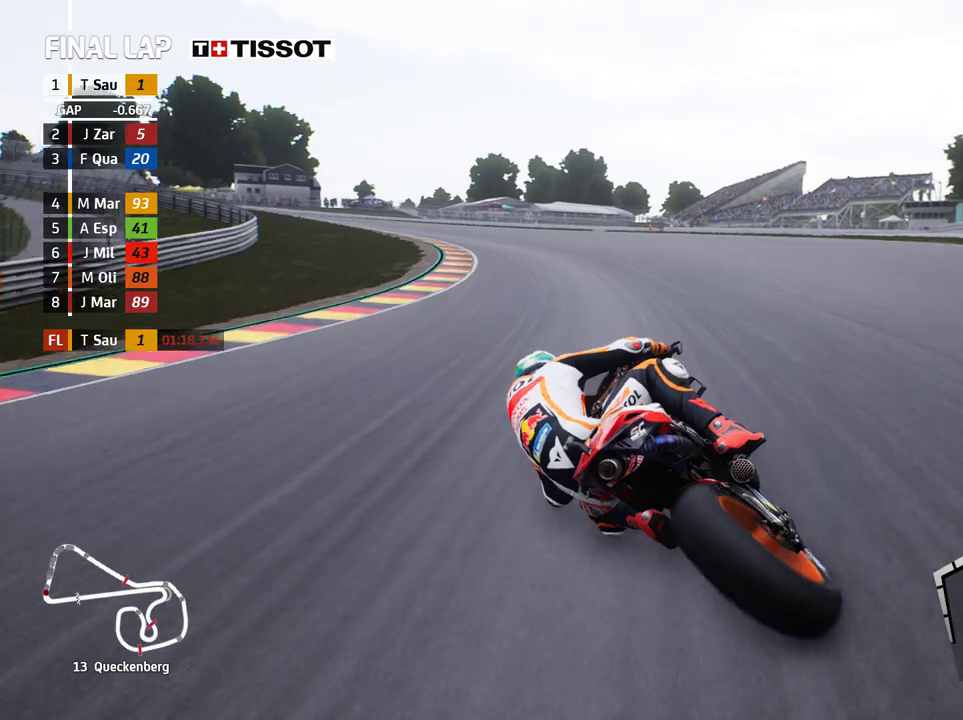
{"buttons": ["L2"], "left_stick": "left", "events": [[117, "A", "up"], [183, "A", "down"], [283, "A", "up"], [367, "A", "down"], [483, "A", "up"]]}
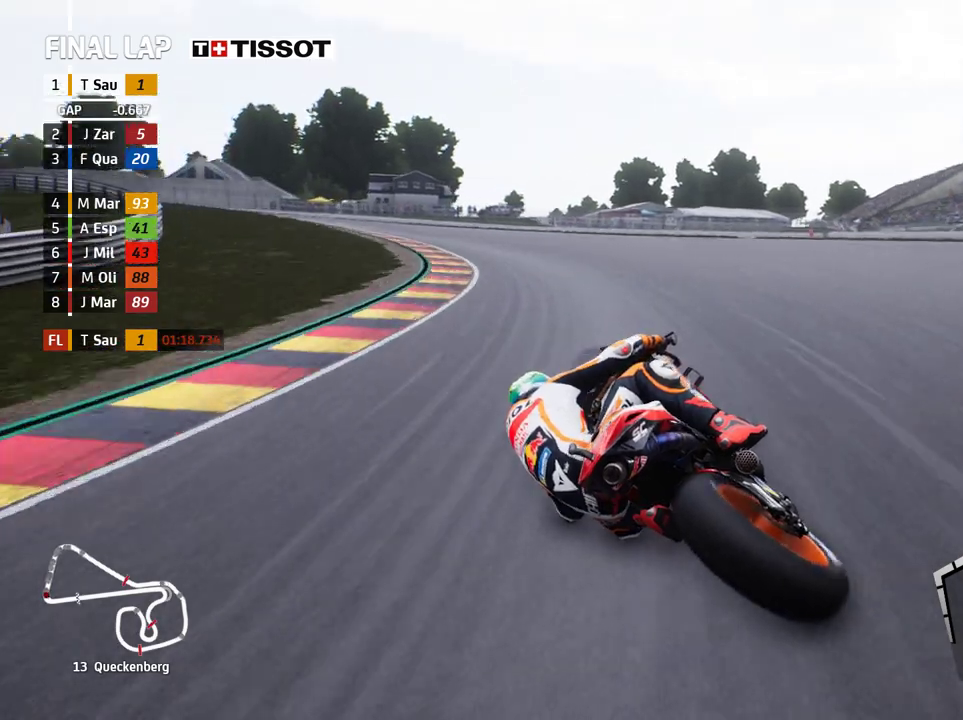
{"buttons": [], "left_stick": "left", "events": [[67, "A", "down"], [183, "A", "up"], [433, "L2", "up"]]}
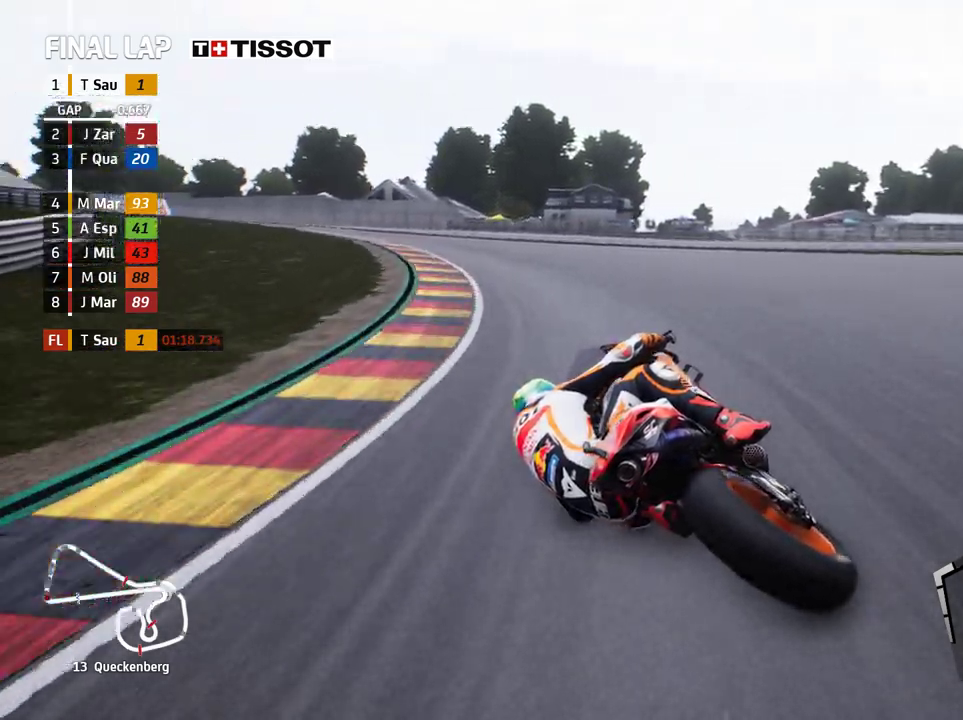
{"buttons": ["R2"], "left_stick": "left", "events": [[133, "R2", "down"]]}
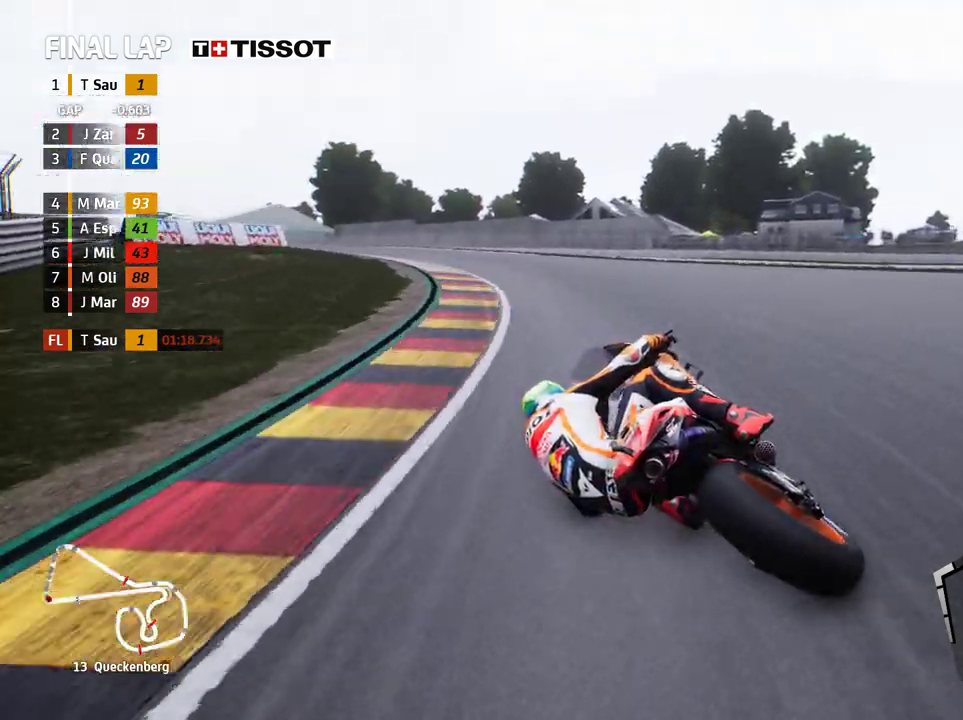
{"buttons": ["R2"], "left_stick": "up-left", "events": [[217, "left_stick", "up-left"]]}
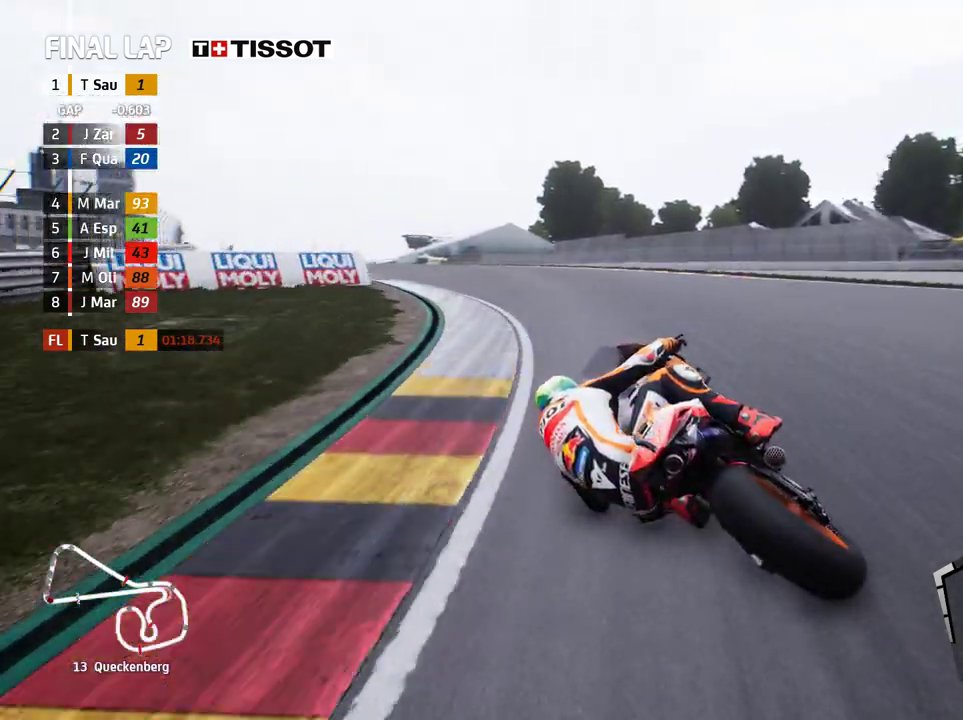
{"buttons": ["R2"], "left_stick": "up-left", "events": []}
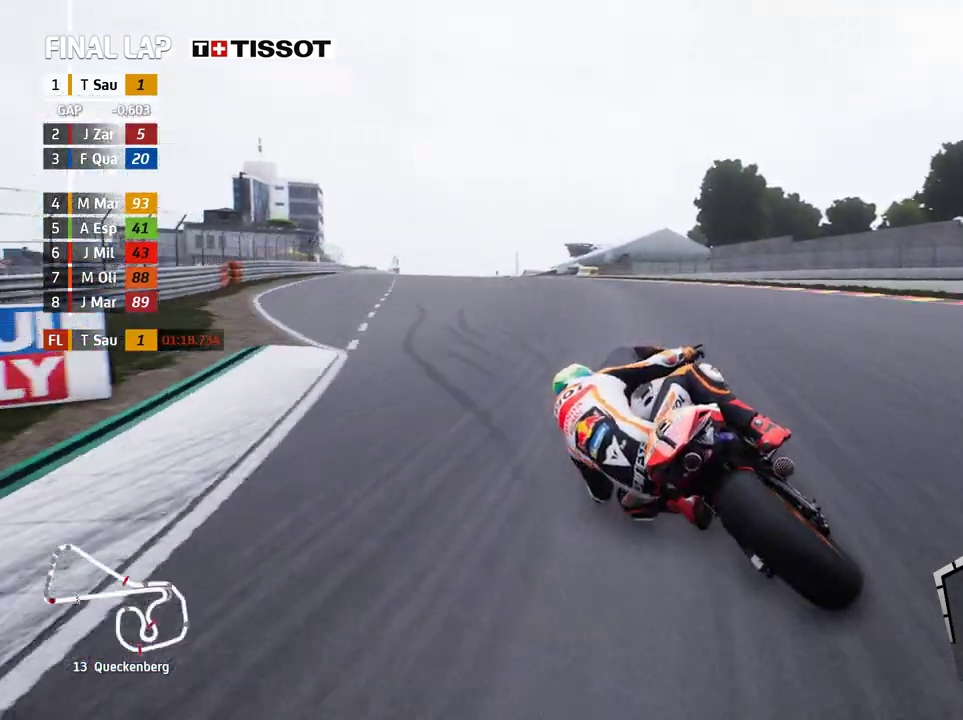
{"buttons": ["R2"], "left_stick": "up-left", "events": []}
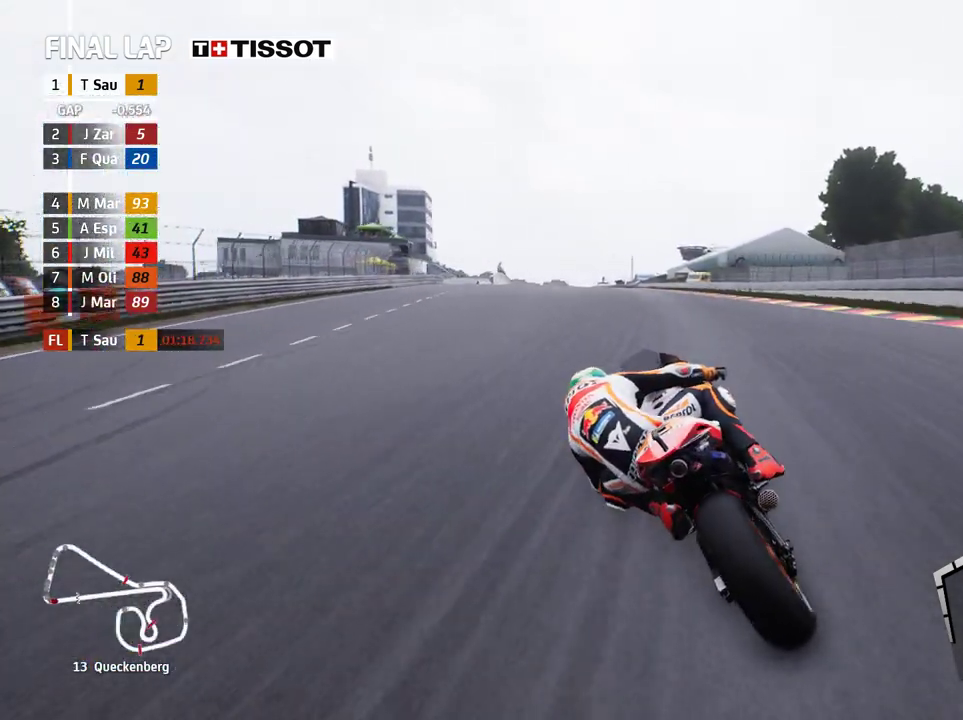
{"buttons": ["R2"], "left_stick": "up-left", "events": []}
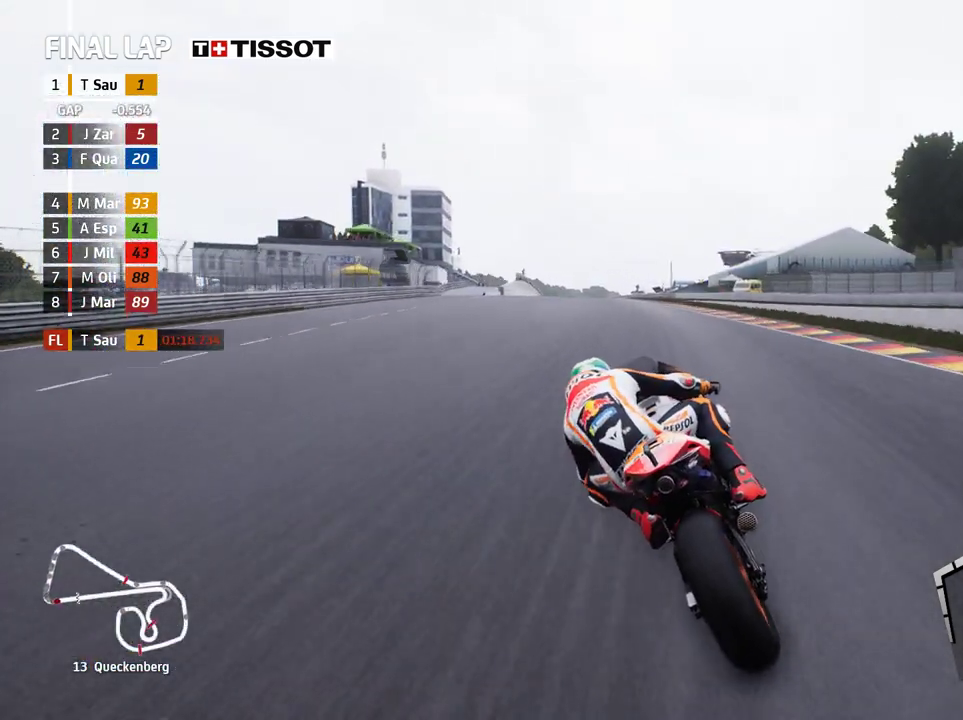
{"buttons": ["R2"], "left_stick": "up-left", "events": []}
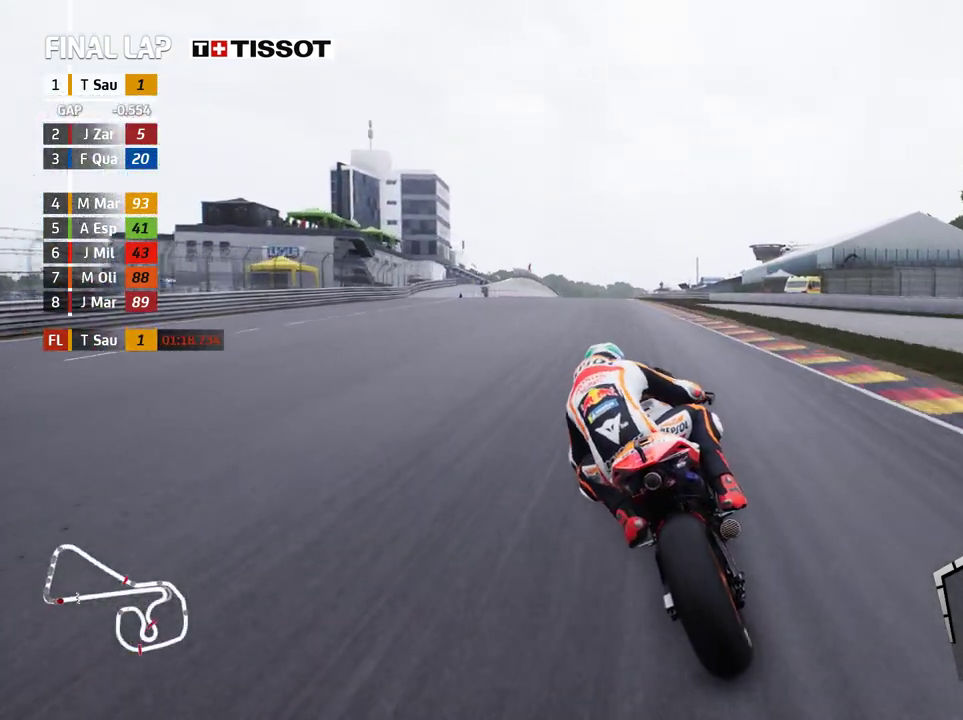
{"buttons": ["R2"], "left_stick": "up-left", "events": []}
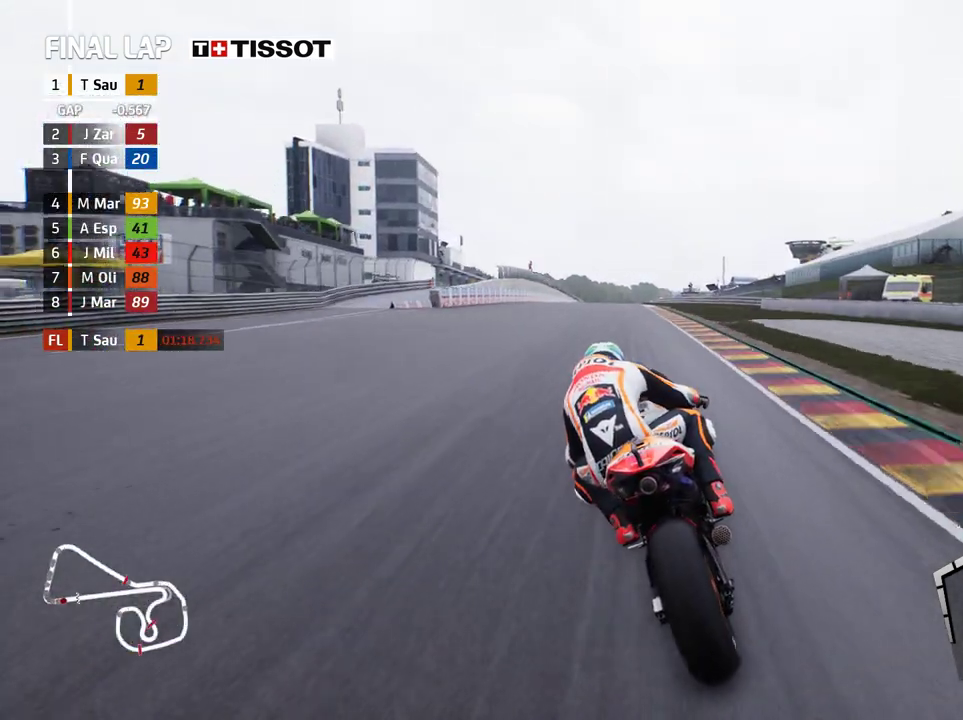
{"buttons": ["R2"], "left_stick": "up-left", "events": []}